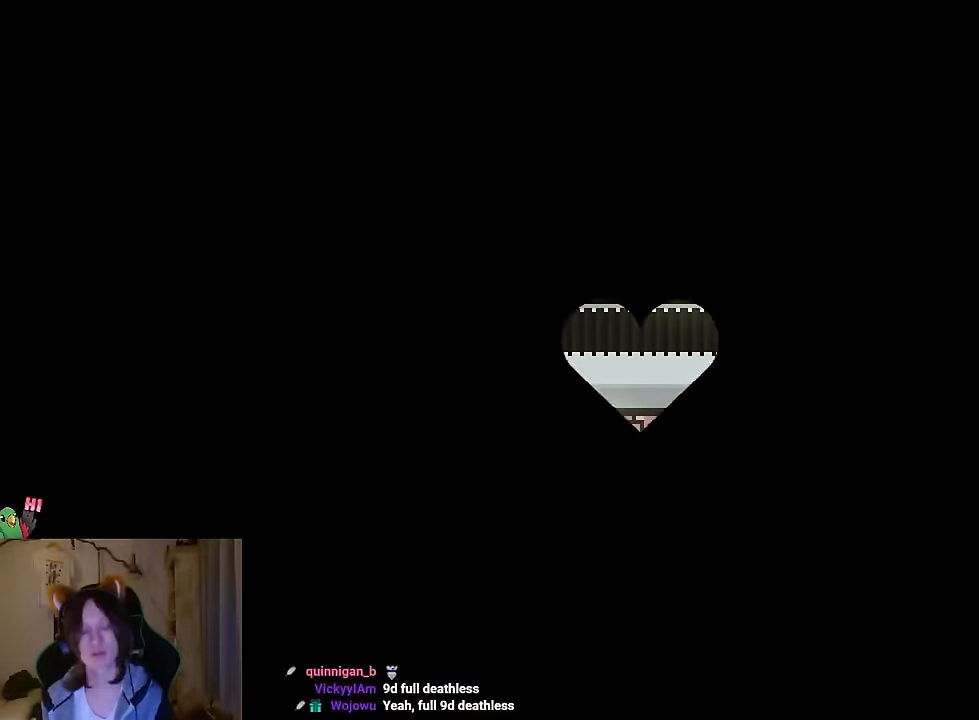
Gameplay with a controller (Nintendo layout); each line is a JSON object with the inputs held at the frame after it. "events" lists button and stick changes between this image and that frame as [ms after this image, input, new state], when the widget could be followed in between. Not read: DPAD_DOWN DPAD_LEFT HOME L1 L3 R1 R3 SELECT START.
{"buttons": [], "left_stick": "center", "right_stick": "center", "events": []}
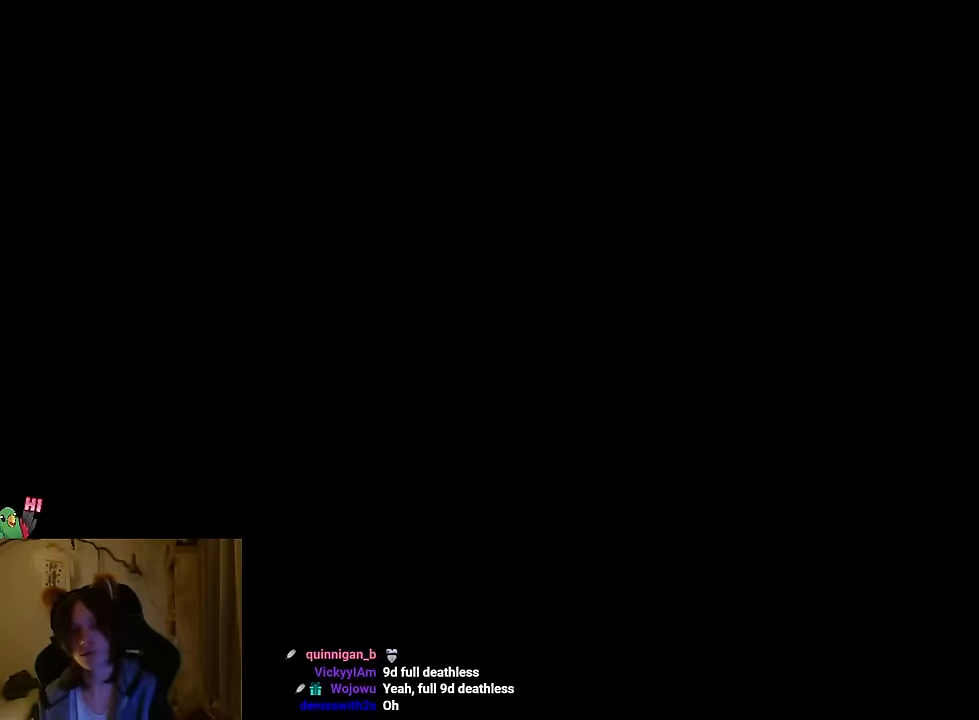
{"buttons": [], "left_stick": "center", "right_stick": "center", "events": []}
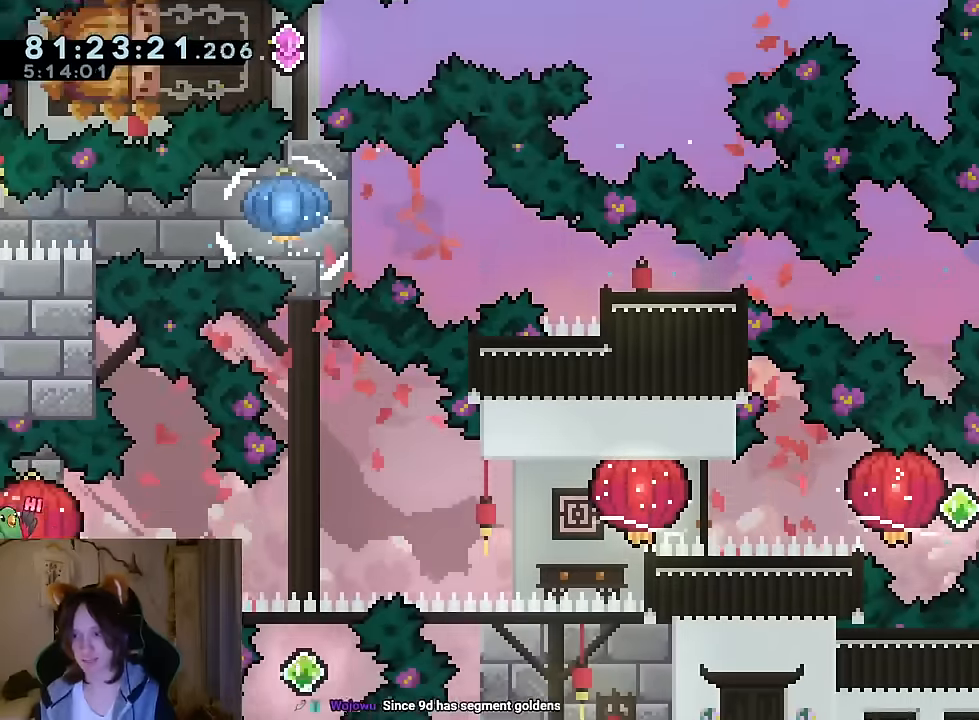
{"buttons": ["B", "Y"], "left_stick": "left", "right_stick": "center"}
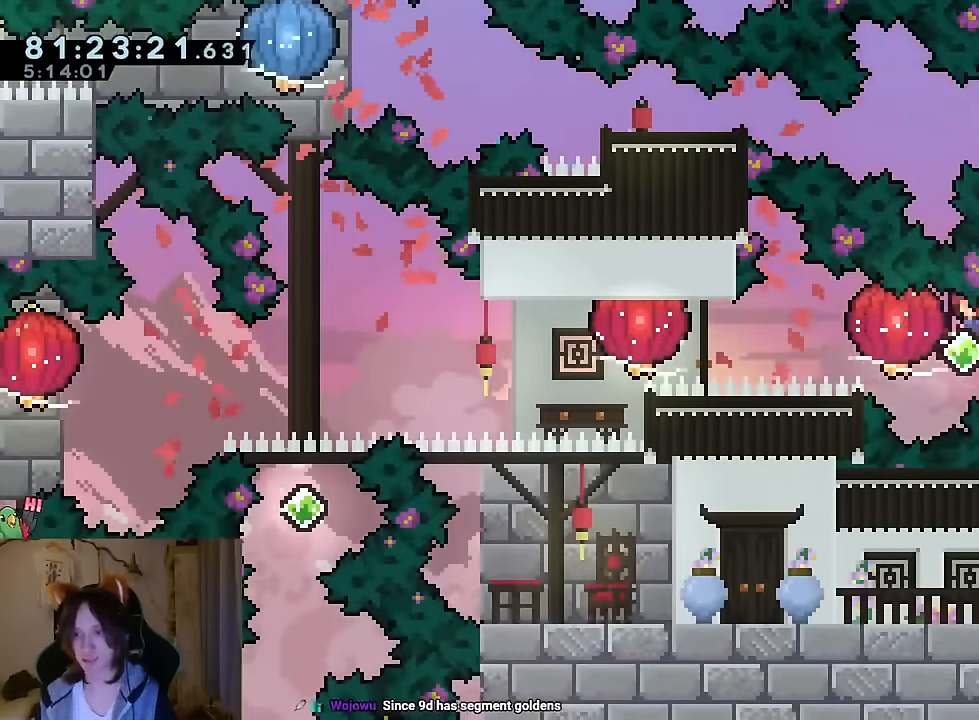
{"buttons": [], "left_stick": "left", "right_stick": "center", "events": [[134, "B", "up"], [134, "Y", "up"], [317, "Y", "down"], [468, "Y", "up"]]}
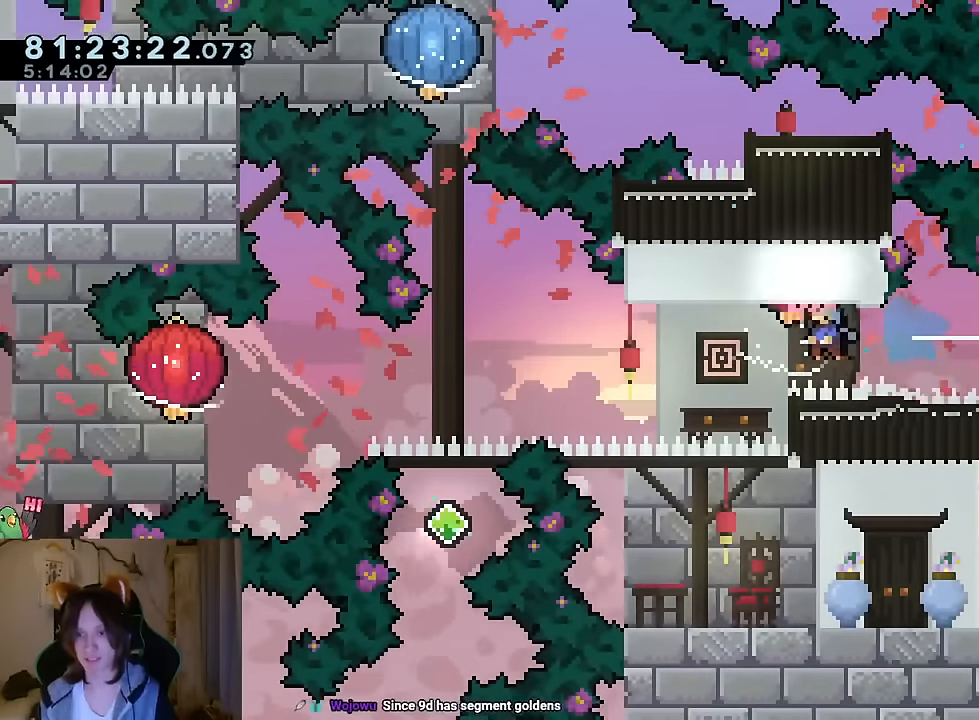
{"buttons": [], "left_stick": "center", "right_stick": "center"}